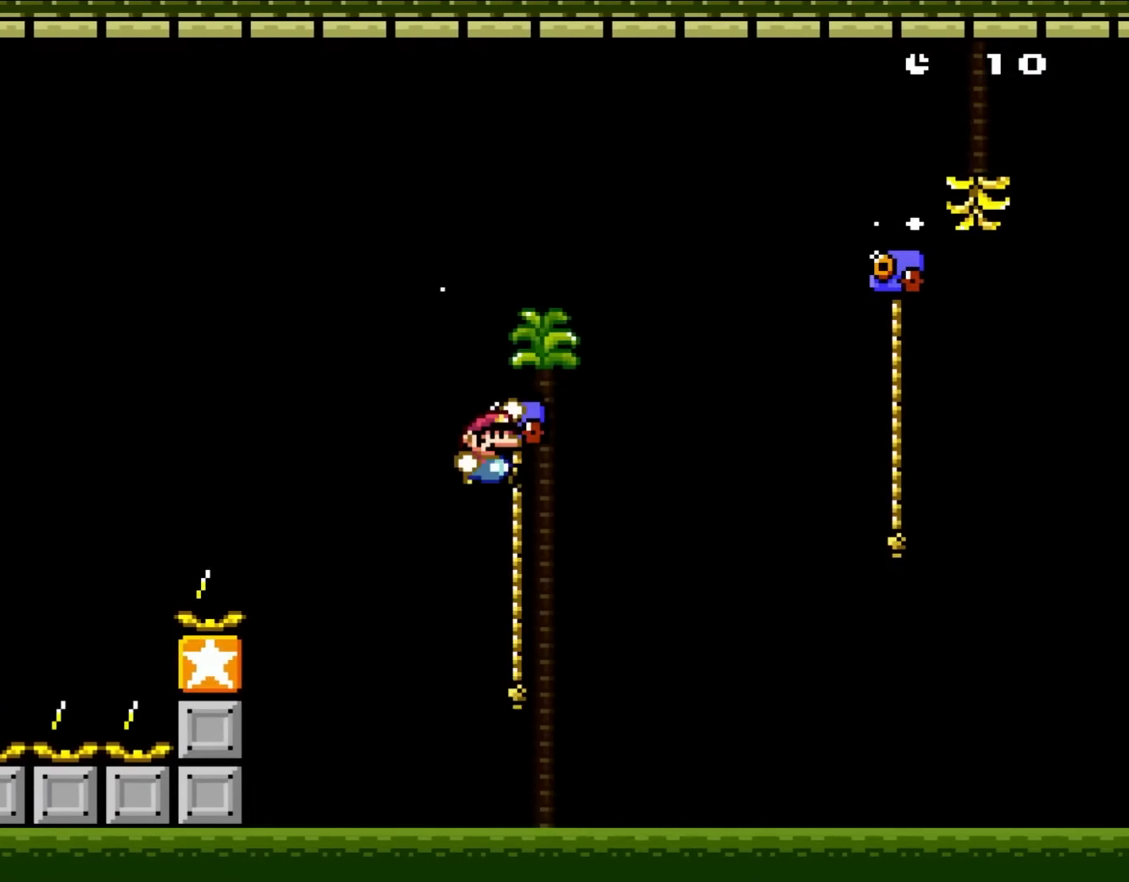
Gameplay with a controller (Nintendo layout); each line is a JSON object with the inputs held at the frame after it. "events" lists button and stick changes between this image and that frame as [ms after this image, input, new state], when the widget could be followed in between. Not read: L1 L3 R3.
{"buttons": ["B", "X", "Y", "DPAD_RIGHT"], "events": [[67, "B", "down"], [67, "Y", "down"], [167, "DPAD_UP", "up"]]}
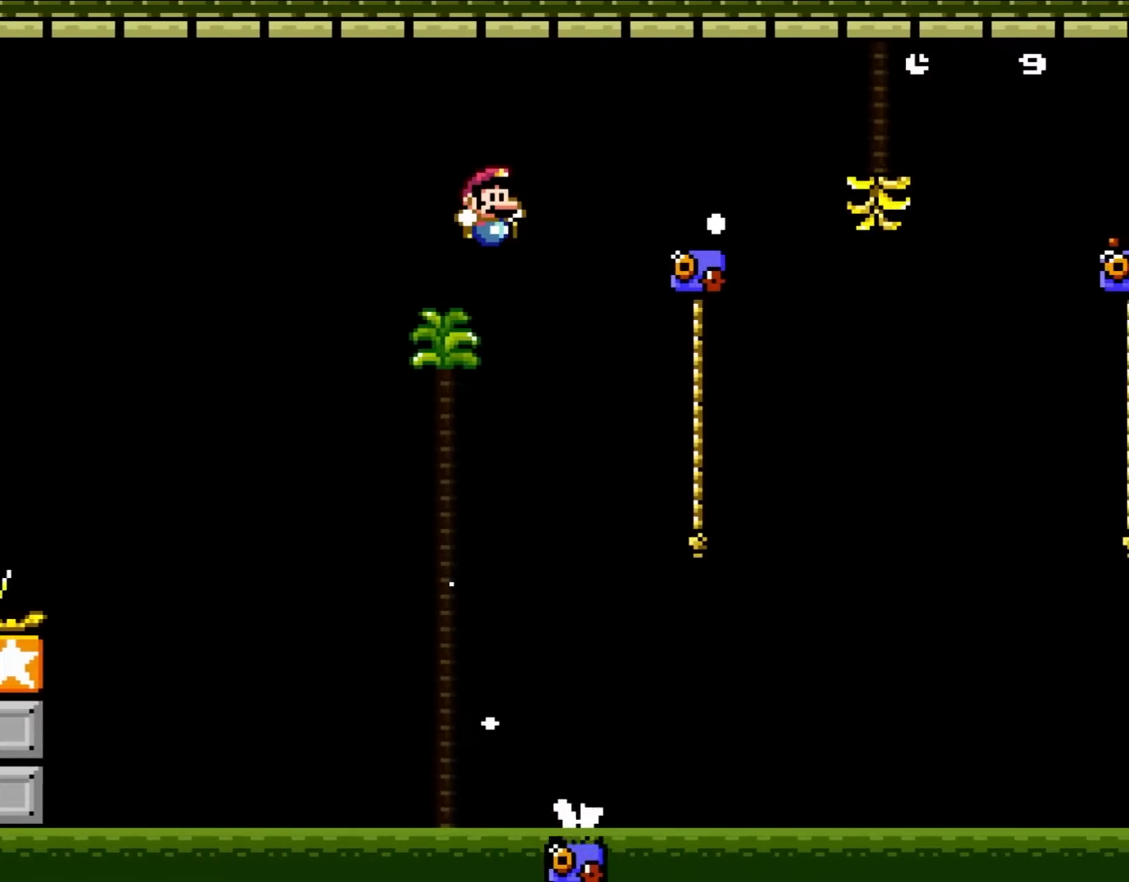
{"buttons": ["B", "Y", "DPAD_UP", "DPAD_RIGHT"], "events": [[267, "B", "up"], [267, "X", "up"], [333, "DPAD_UP", "down"], [433, "B", "down"]]}
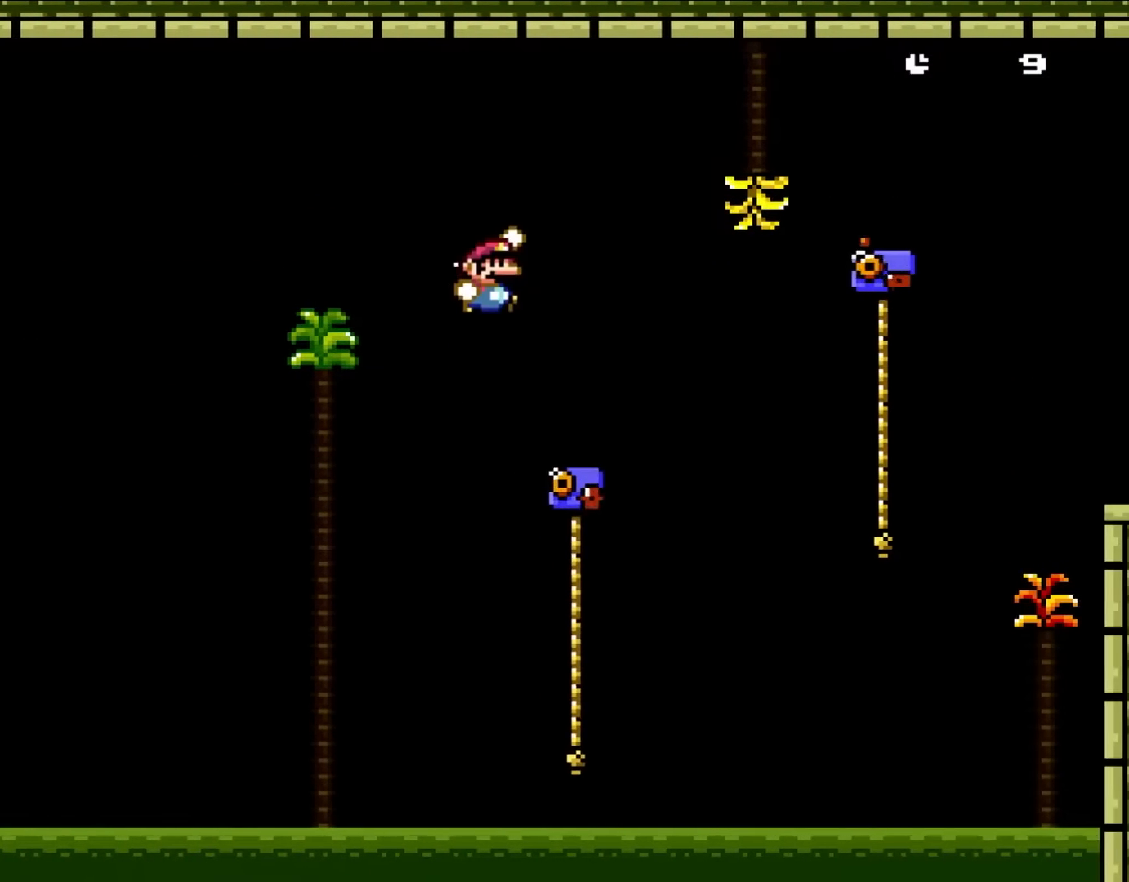
{"buttons": ["B", "Y", "DPAD_RIGHT"], "events": [[17, "DPAD_UP", "up"]]}
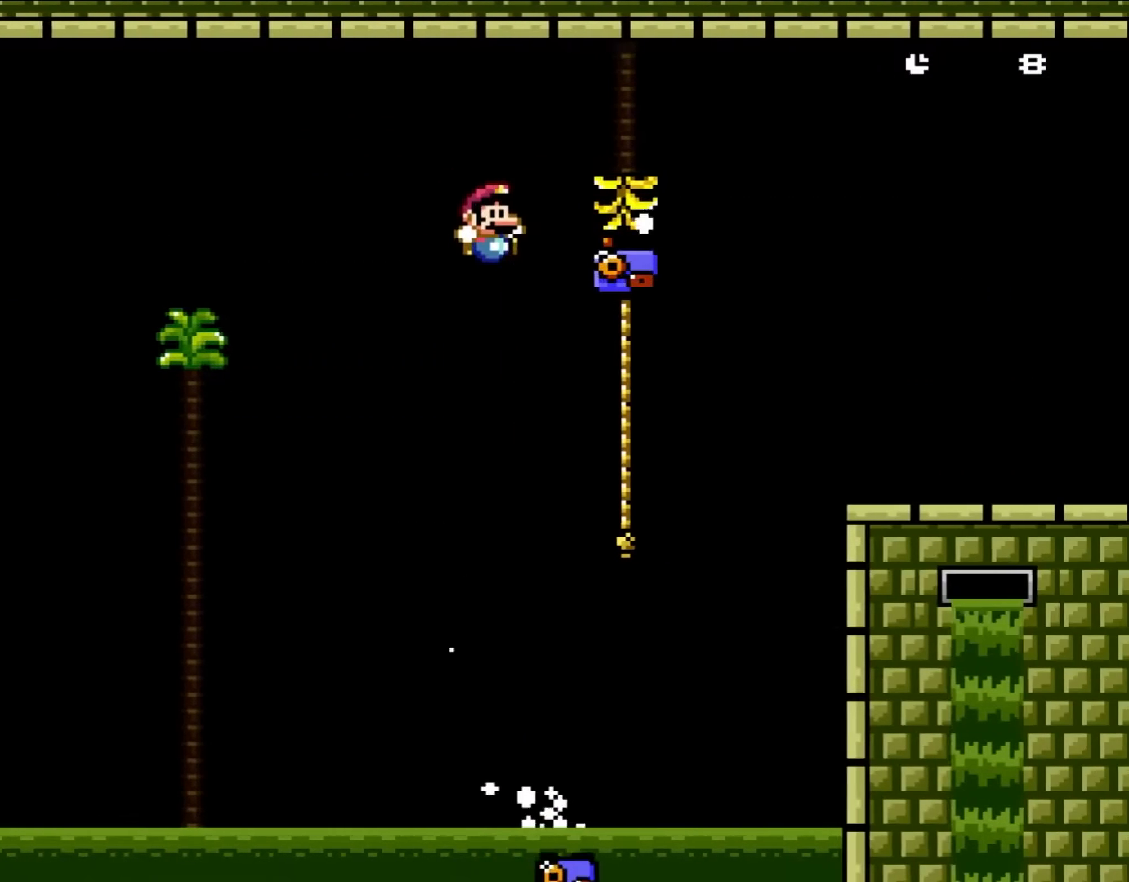
{"buttons": ["Y", "DPAD_RIGHT"], "events": [[133, "B", "up"], [267, "DPAD_UP", "down"], [333, "B", "down"], [400, "DPAD_UP", "up"], [433, "B", "up"]]}
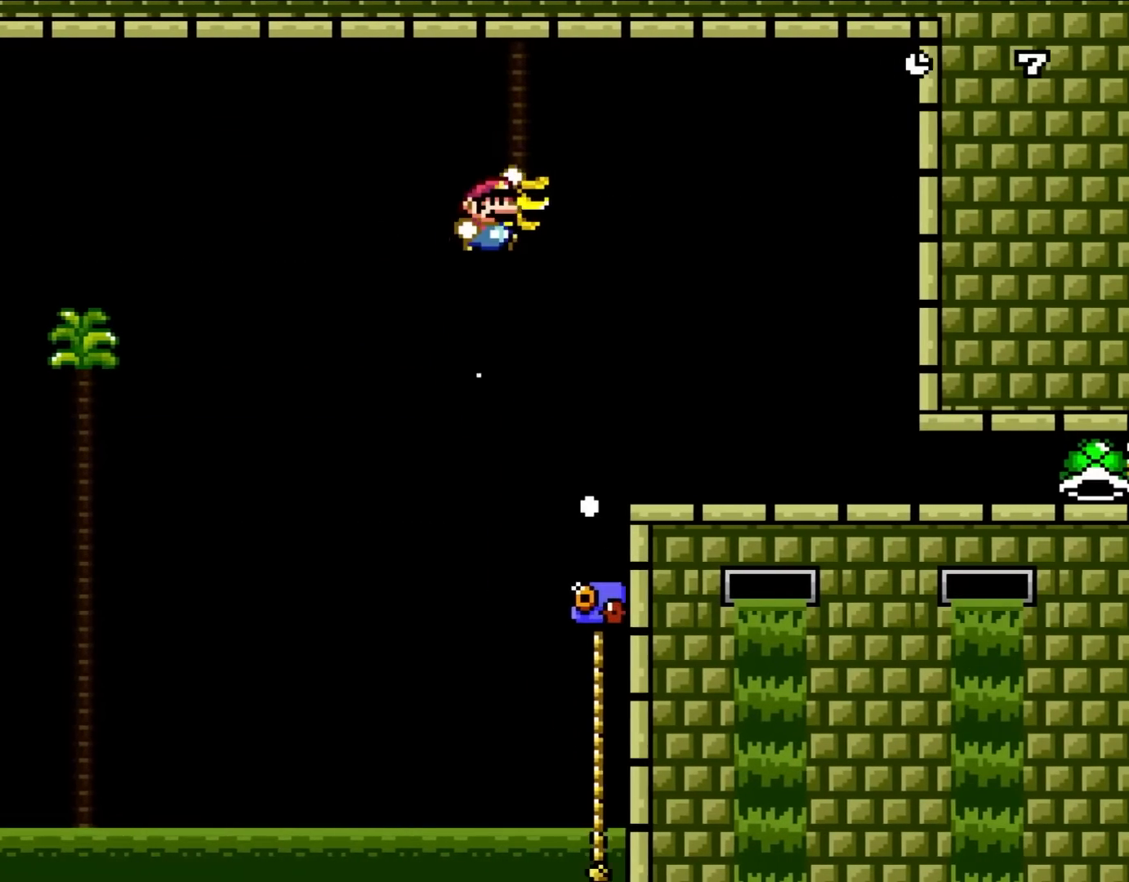
{"buttons": ["Y", "DPAD_RIGHT"], "events": [[67, "B", "down"], [167, "B", "up"]]}
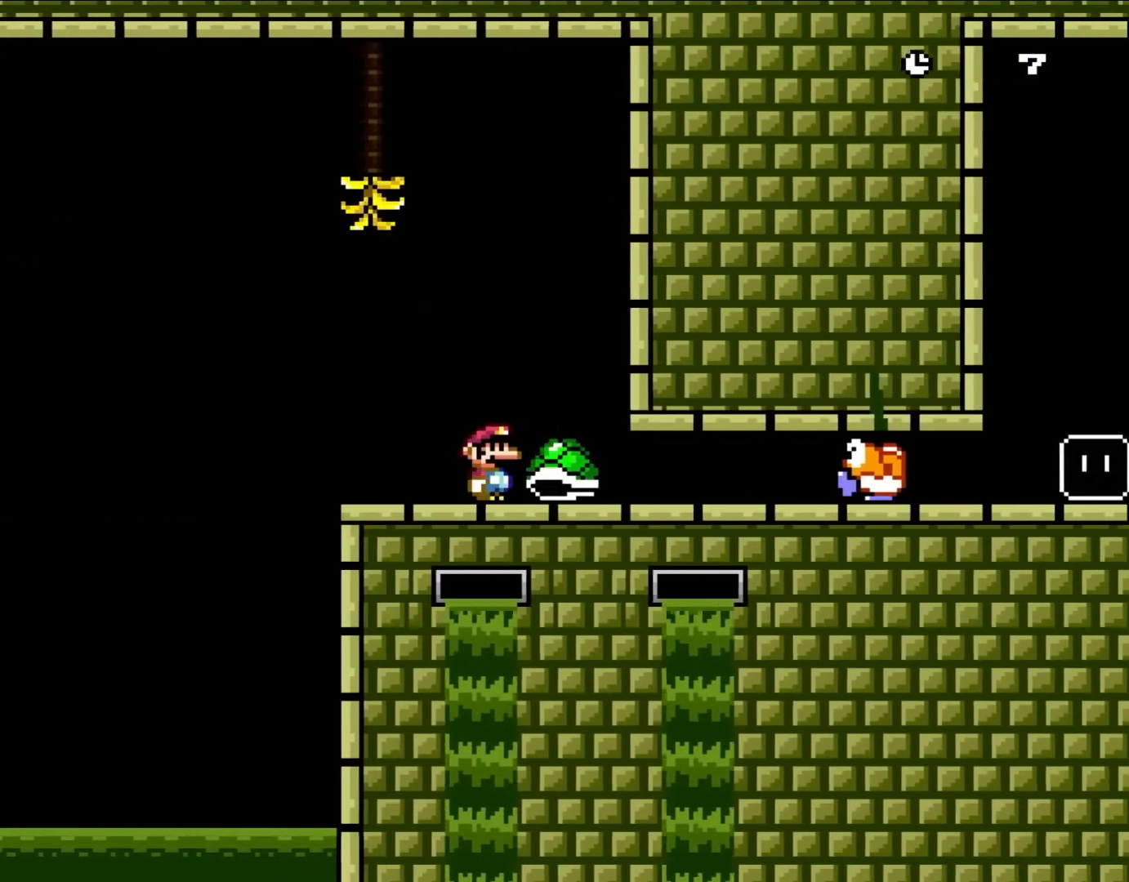
{"buttons": [], "events": [[133, "B", "down"], [133, "DPAD_UP", "down"], [167, "DPAD_LEFT", "down"], [167, "DPAD_RIGHT", "up"], [300, "DPAD_LEFT", "up"], [300, "DPAD_RIGHT", "down"], [300, "DPAD_UP", "up"], [400, "B", "up"], [483, "Y", "up"], [500, "DPAD_RIGHT", "up"]]}
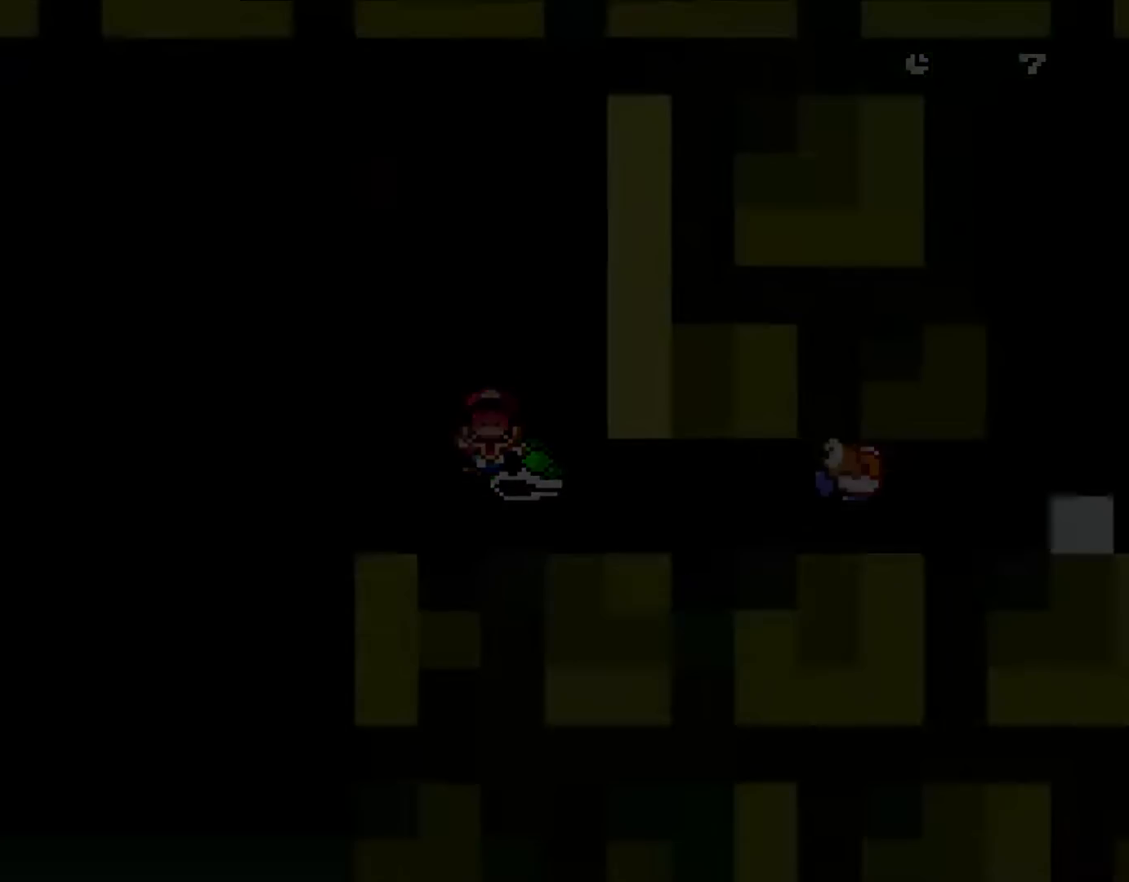
{"buttons": [], "events": []}
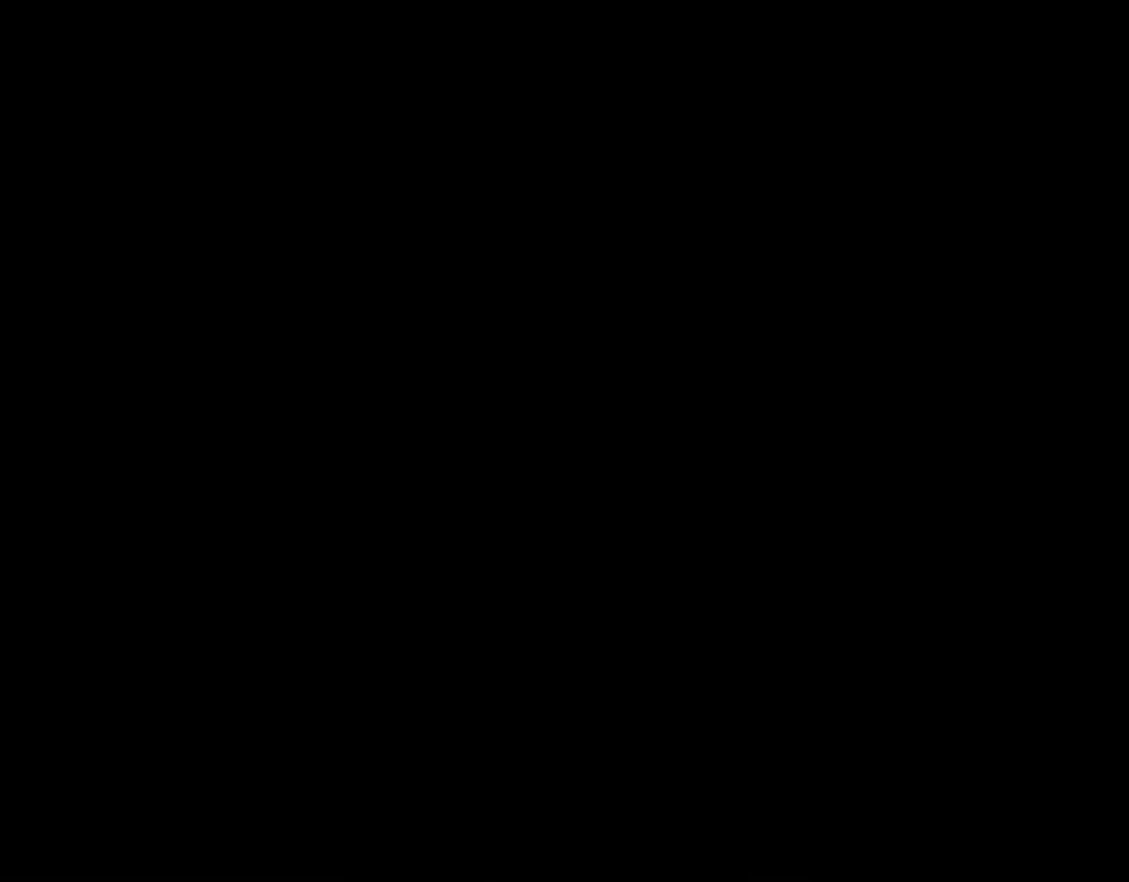
{"buttons": [], "events": []}
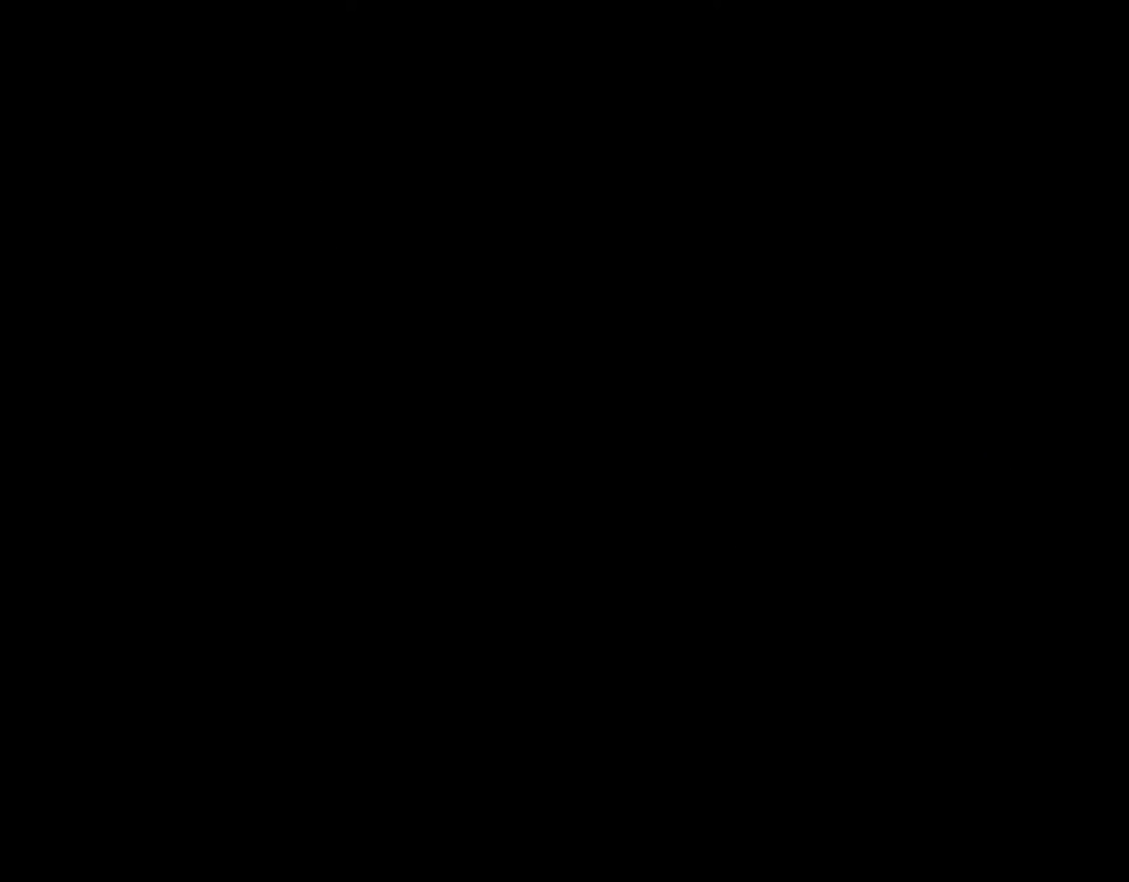
{"buttons": ["Y"], "events": [[100, "Y", "down"]]}
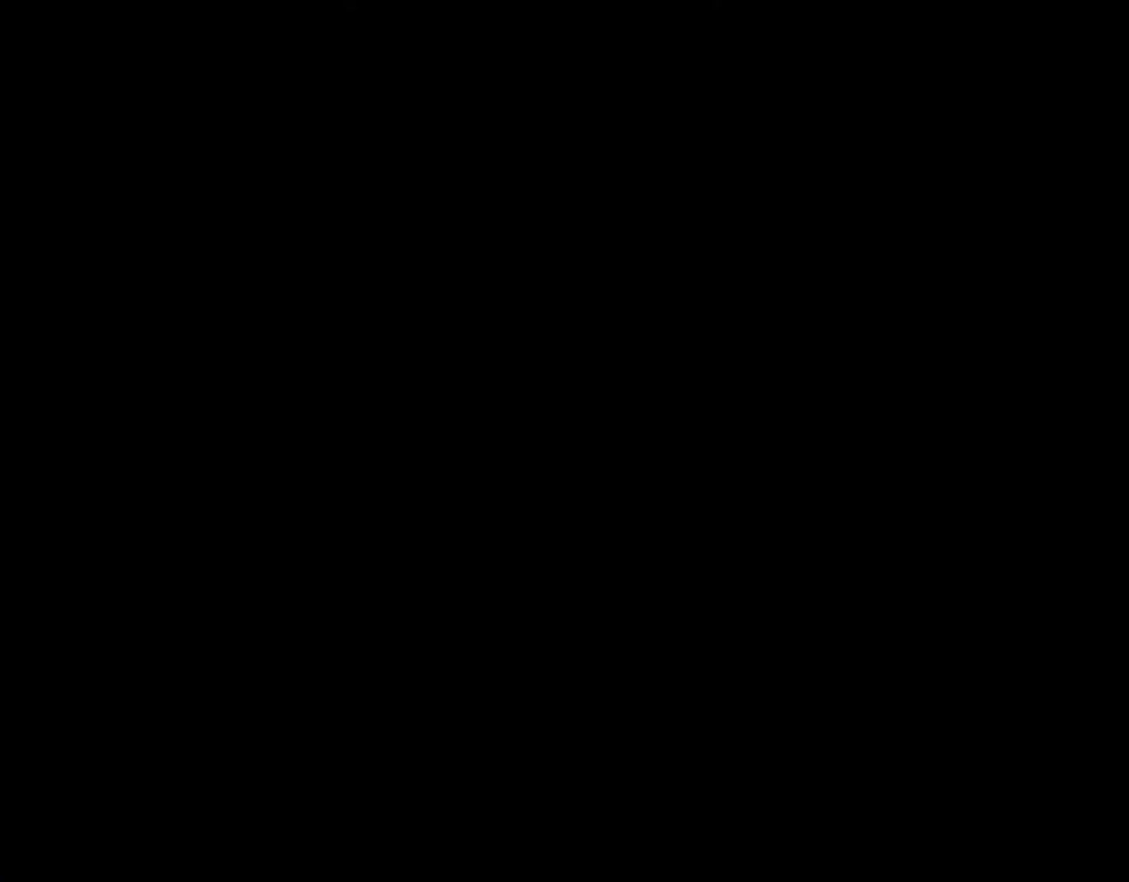
{"buttons": ["Y"], "events": [[17, "DPAD_RIGHT", "down"], [367, "DPAD_RIGHT", "up"]]}
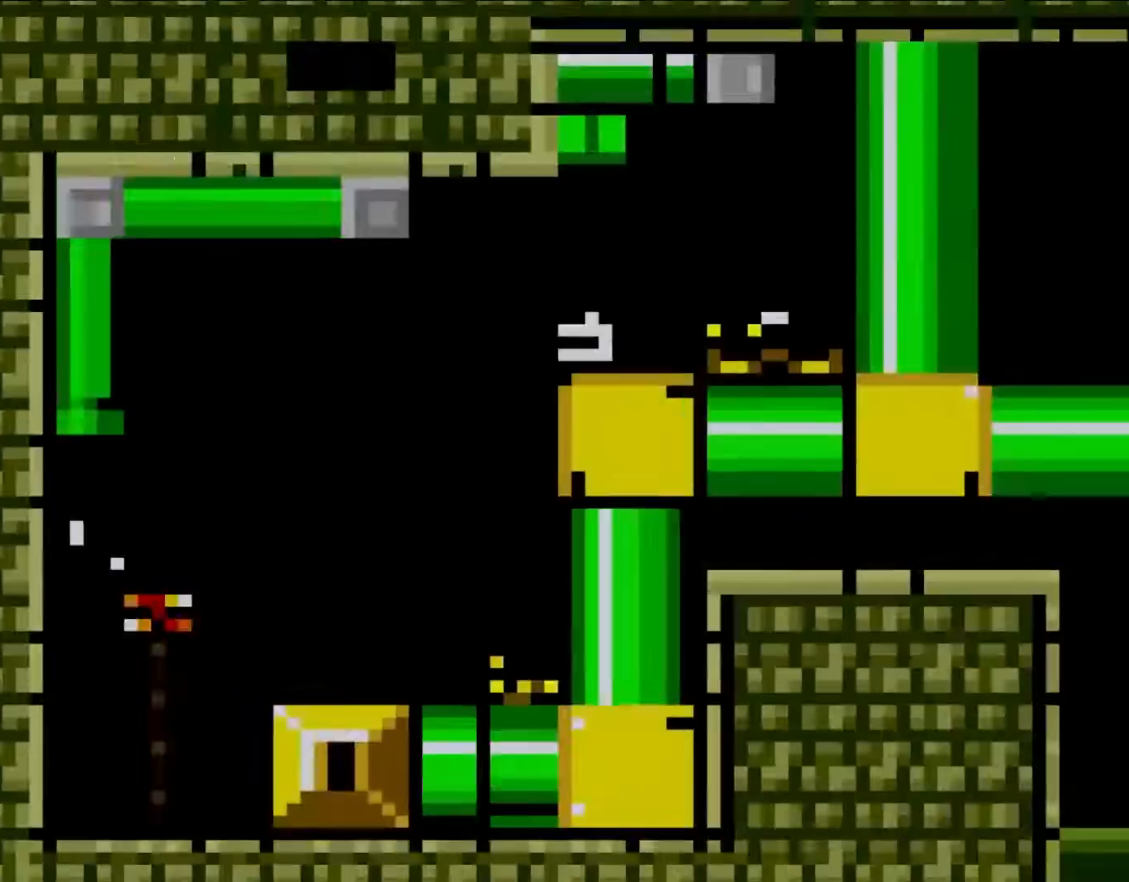
{"buttons": ["B", "Y", "DPAD_RIGHT"], "events": [[167, "DPAD_RIGHT", "down"], [433, "B", "down"]]}
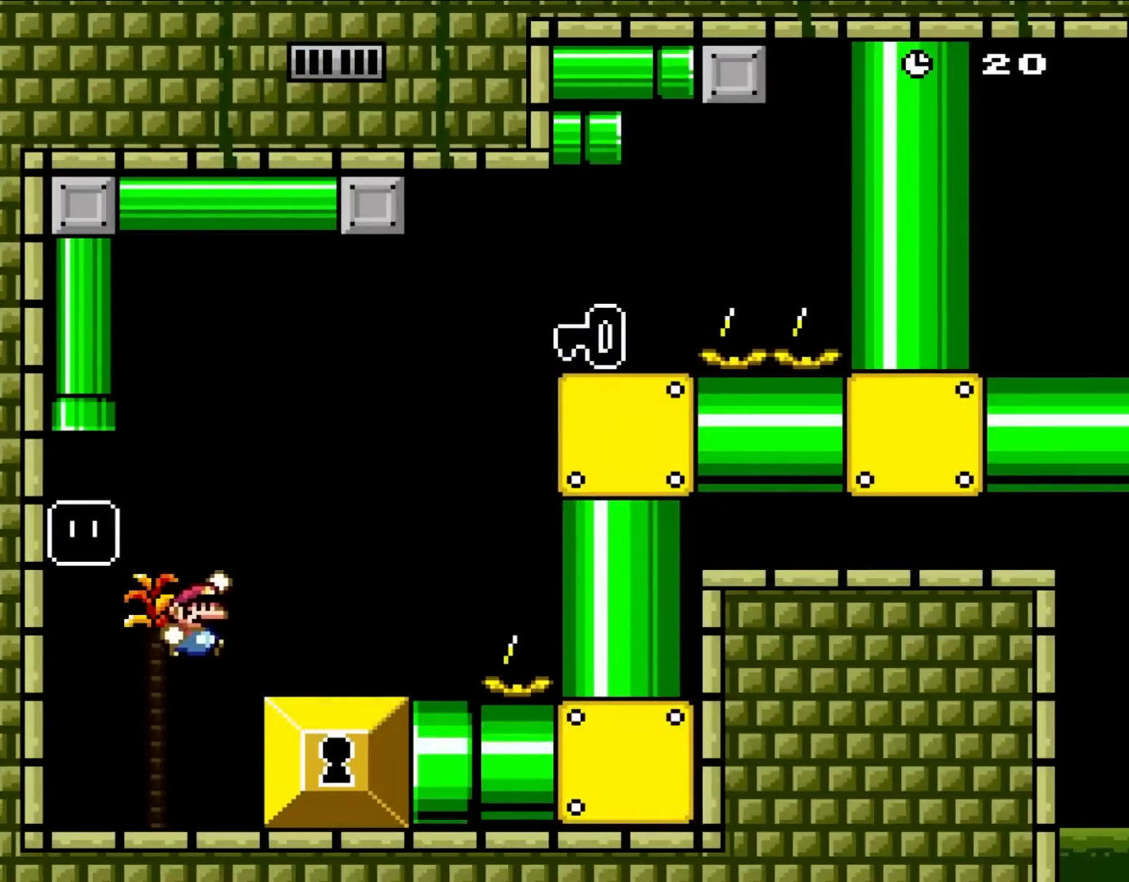
{"buttons": ["B", "Y", "DPAD_RIGHT"], "events": [[33, "B", "up"], [200, "DPAD_UP", "down"], [300, "DPAD_UP", "up"], [433, "B", "down"]]}
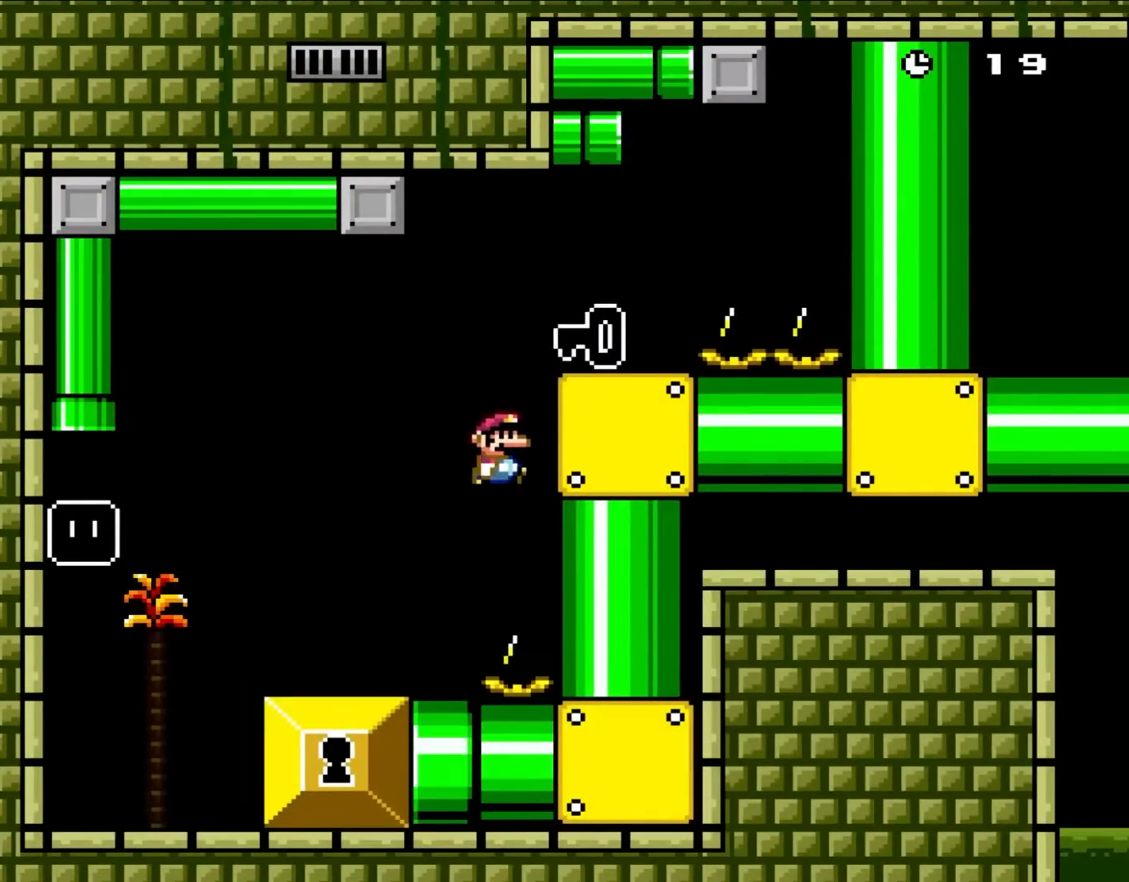
{"buttons": ["B", "Y", "DPAD_LEFT"], "events": [[300, "DPAD_RIGHT", "up"], [300, "DPAD_UP", "down"], [333, "DPAD_LEFT", "down"], [367, "DPAD_UP", "up"]]}
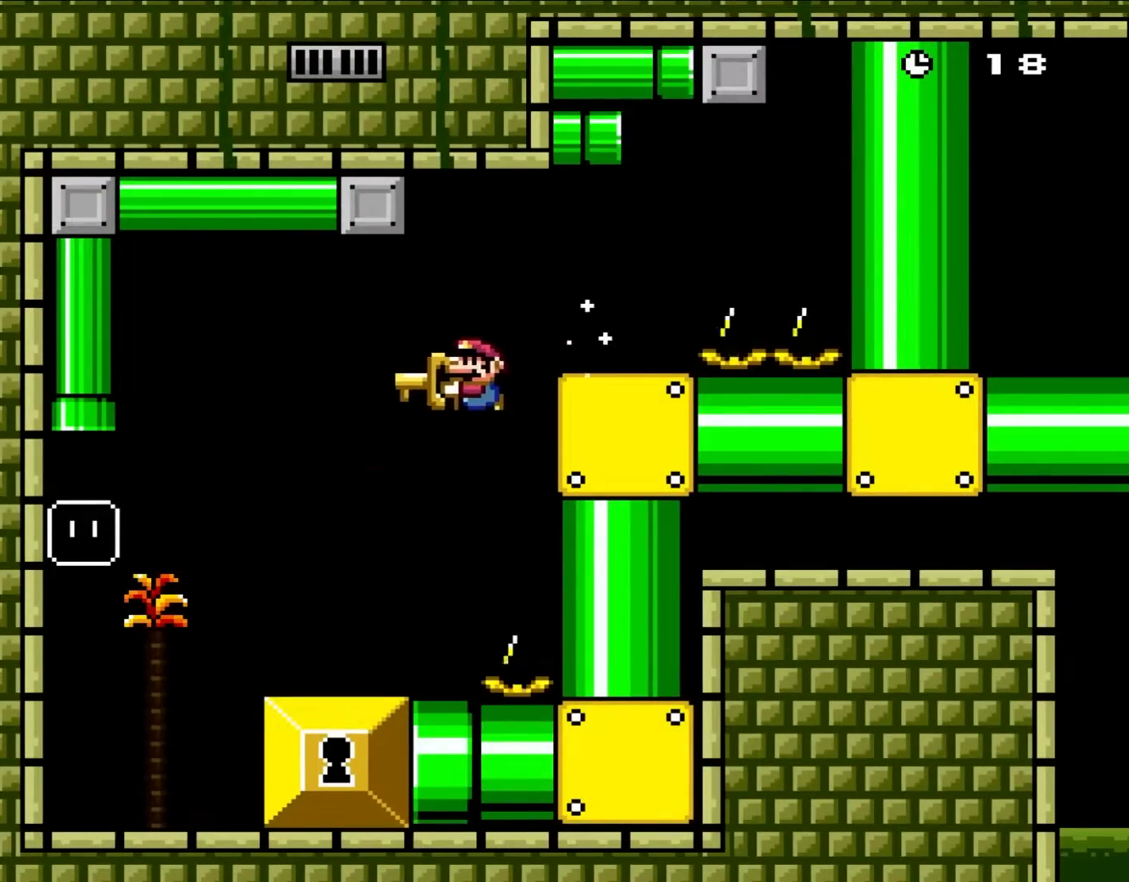
{"buttons": ["Y", "DPAD_DOWN", "DPAD_LEFT"], "events": [[250, "B", "up"], [250, "DPAD_DOWN", "down"], [267, "DPAD_LEFT", "up"], [467, "DPAD_LEFT", "down"]]}
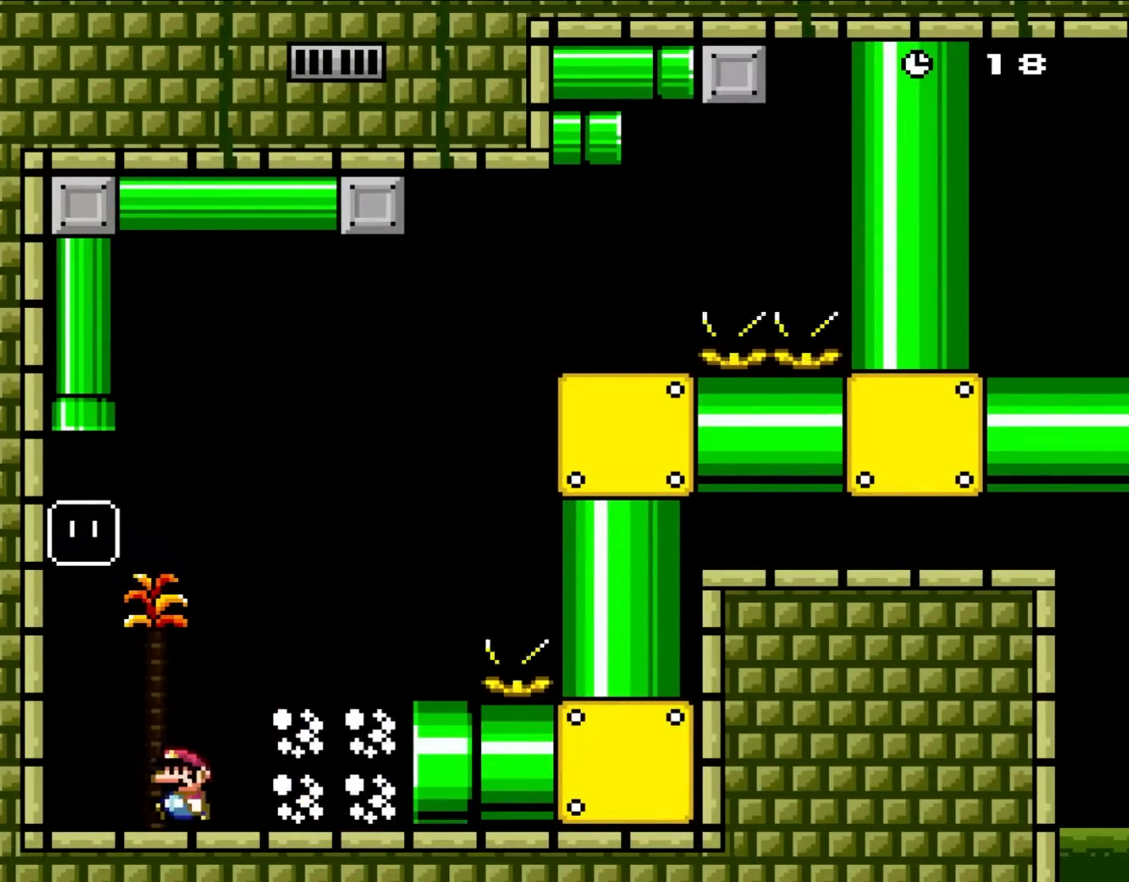
{"buttons": ["Y", "DPAD_RIGHT"], "events": [[67, "DPAD_DOWN", "up"], [167, "B", "down"], [200, "DPAD_UP", "down"], [267, "DPAD_LEFT", "up"], [267, "DPAD_UP", "up"], [333, "DPAD_RIGHT", "down"], [400, "B", "up"]]}
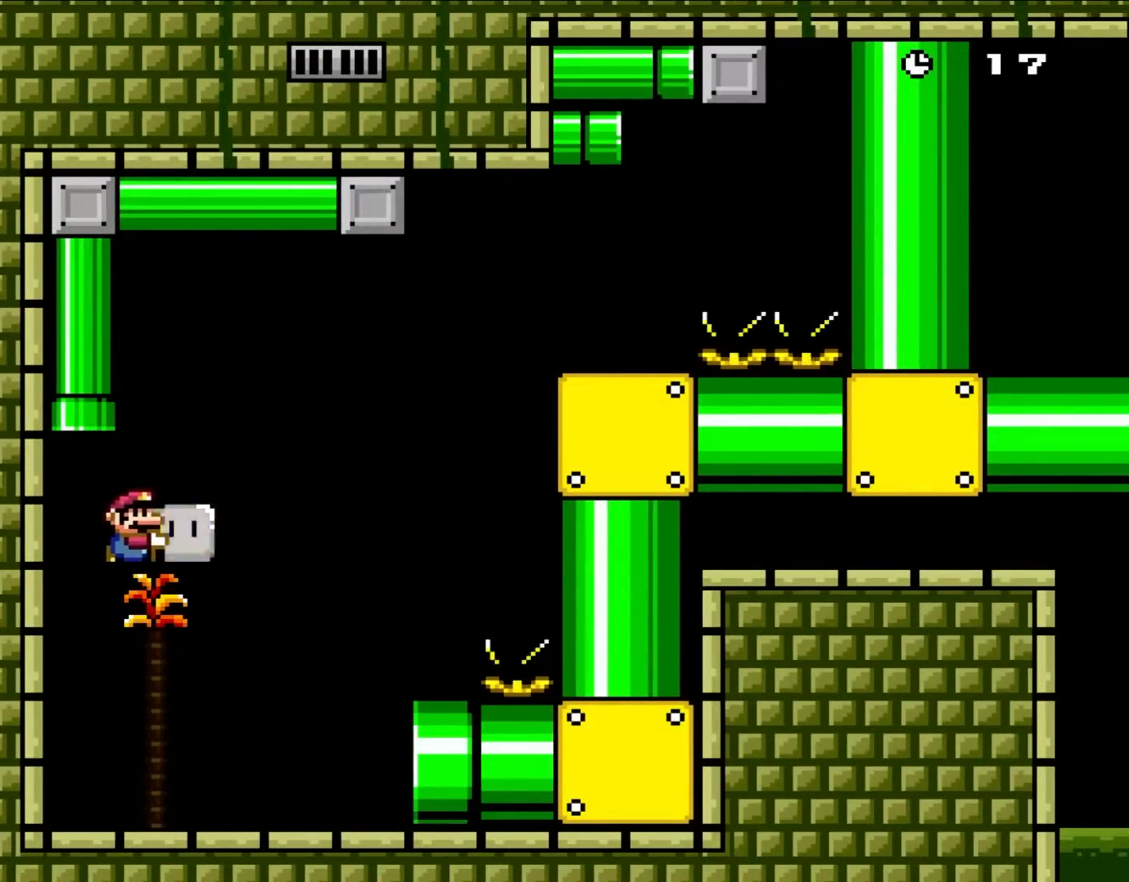
{"buttons": ["Y", "DPAD_RIGHT"], "events": []}
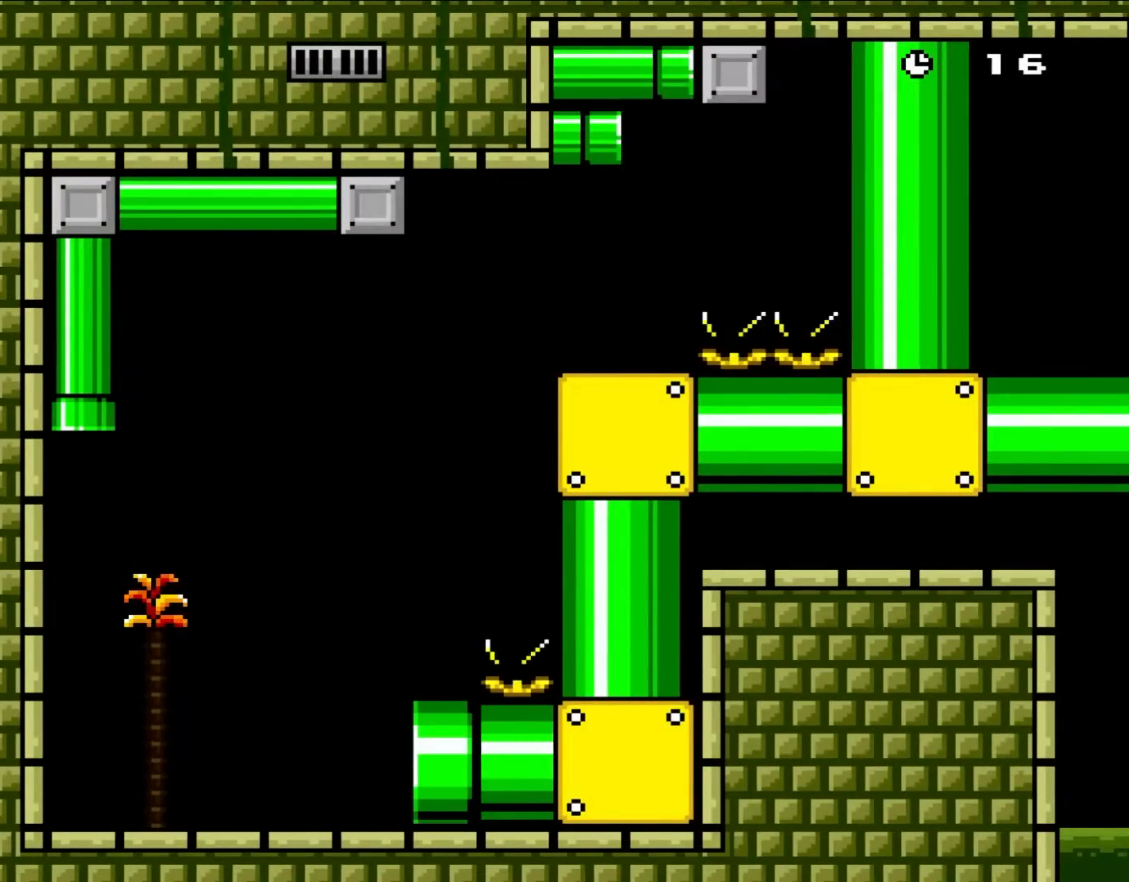
{"buttons": ["B", "Y", "DPAD_RIGHT"], "events": [[367, "B", "down"]]}
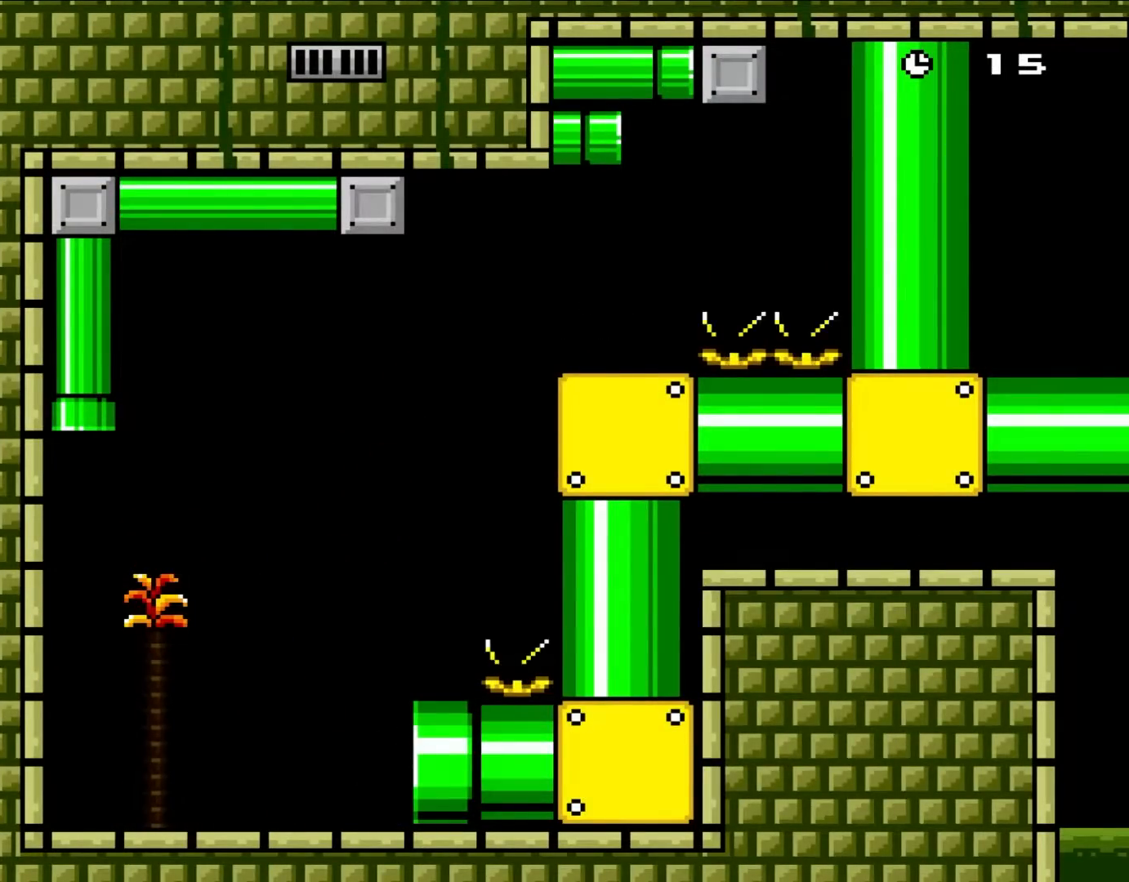
{"buttons": ["B", "Y", "DPAD_RIGHT"], "events": [[183, "DPAD_RIGHT", "up"], [333, "DPAD_RIGHT", "down"]]}
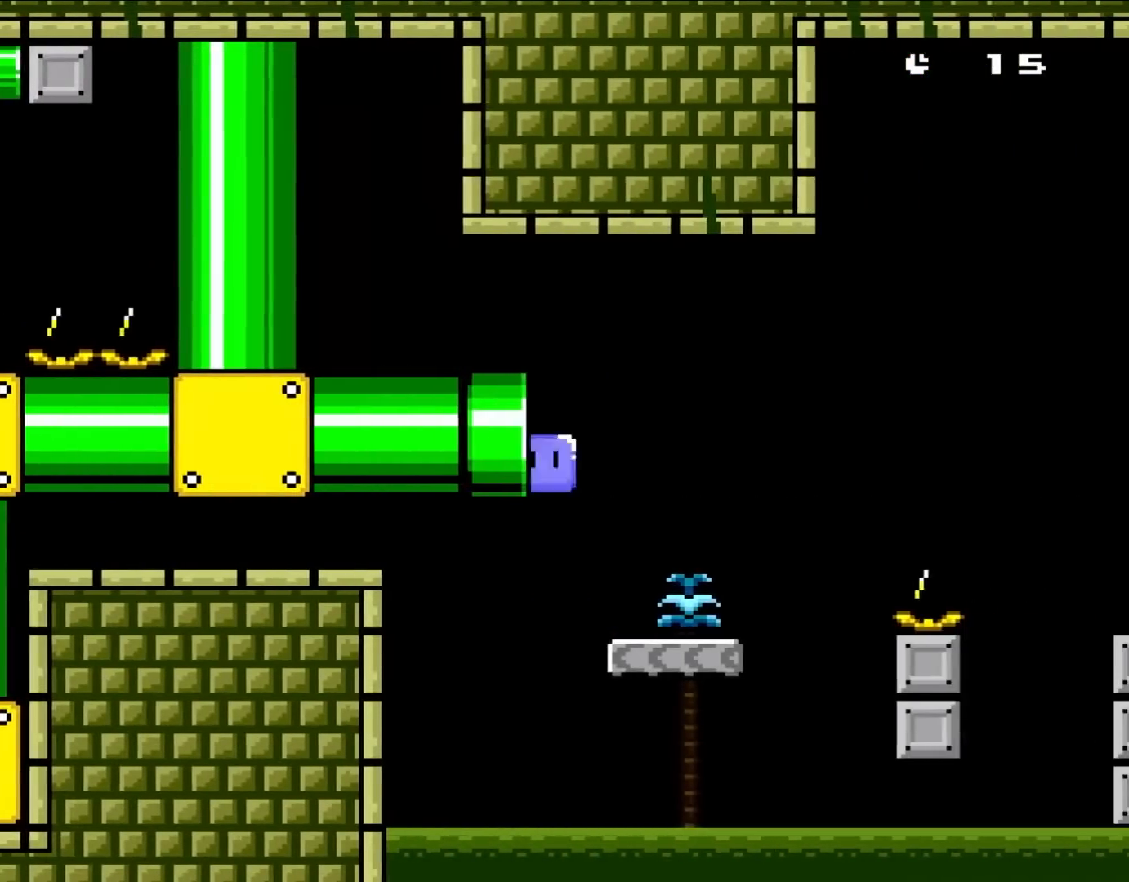
{"buttons": ["Y", "DPAD_RIGHT"], "events": [[467, "B", "up"]]}
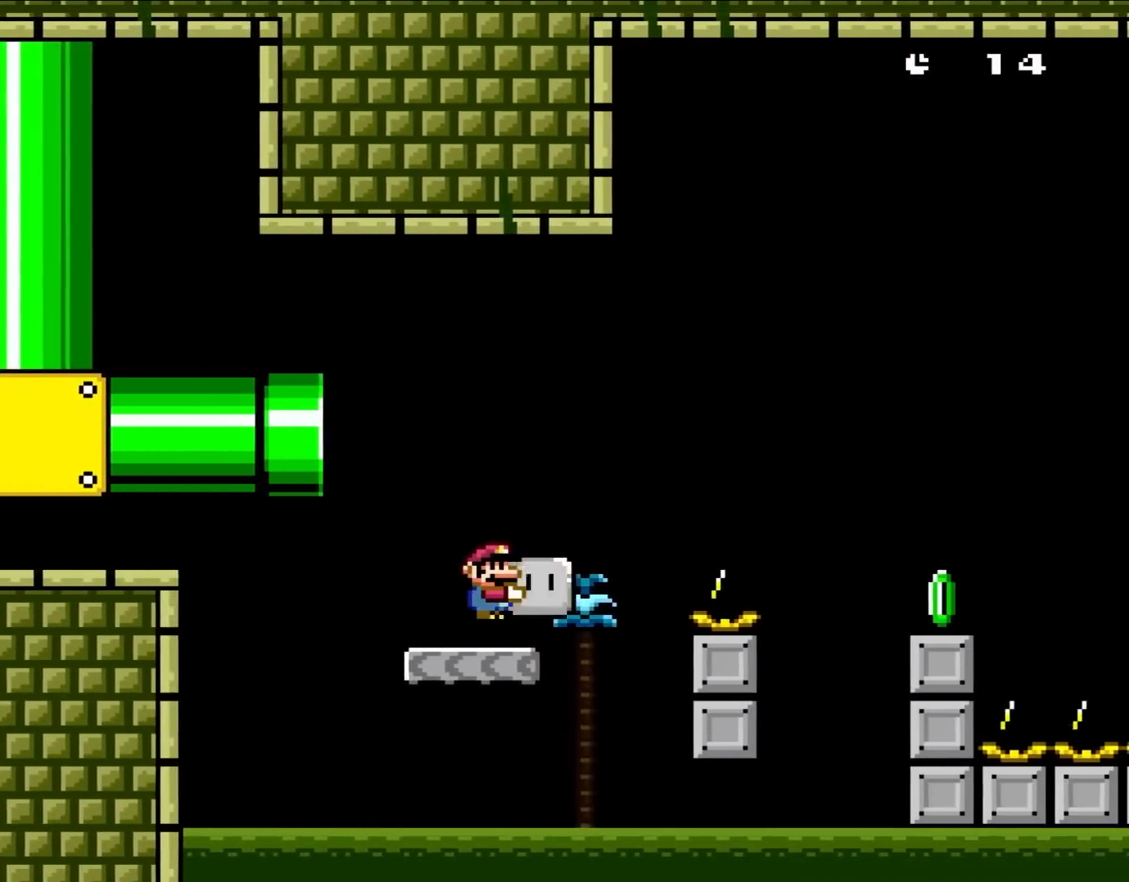
{"buttons": ["B", "Y", "DPAD_RIGHT"], "events": [[100, "B", "down"], [167, "B", "up"], [300, "B", "down"]]}
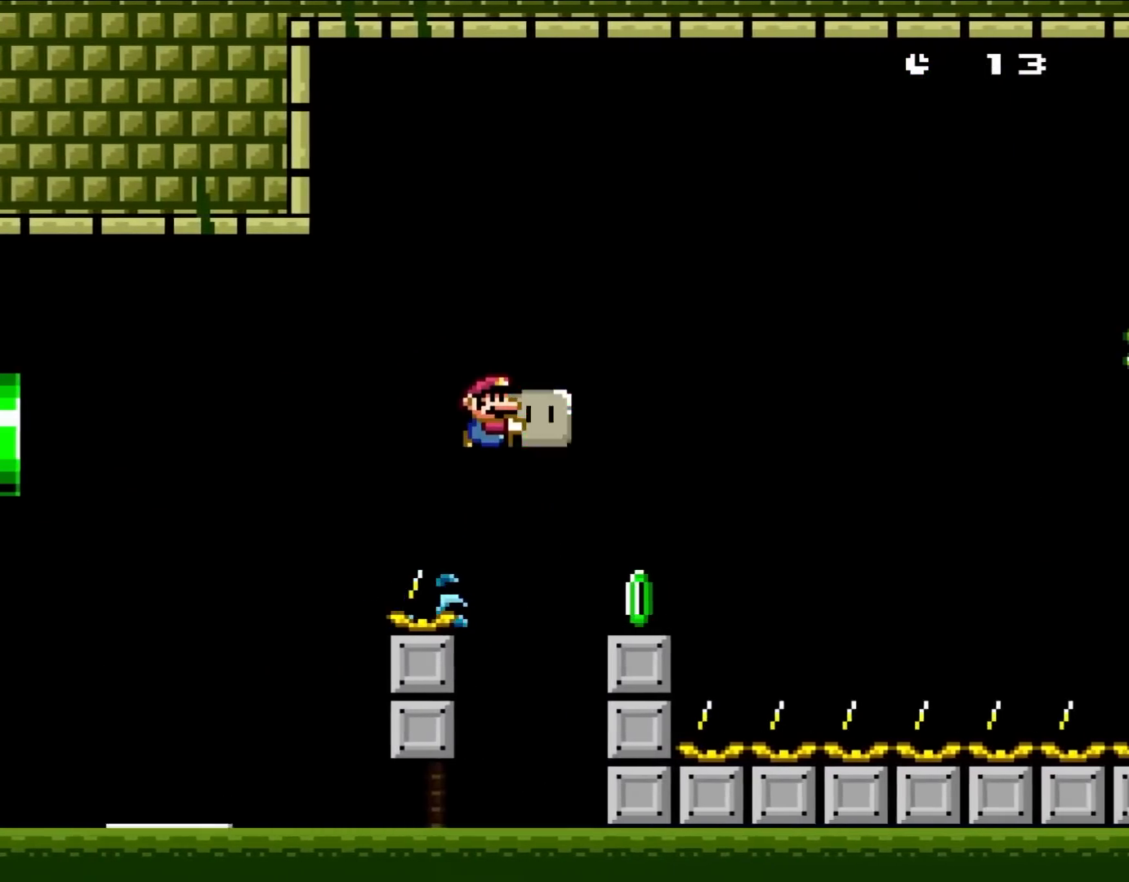
{"buttons": ["A", "X", "DPAD_RIGHT"], "events": [[67, "B", "up"], [317, "Y", "up"], [400, "A", "down"], [400, "X", "down"]]}
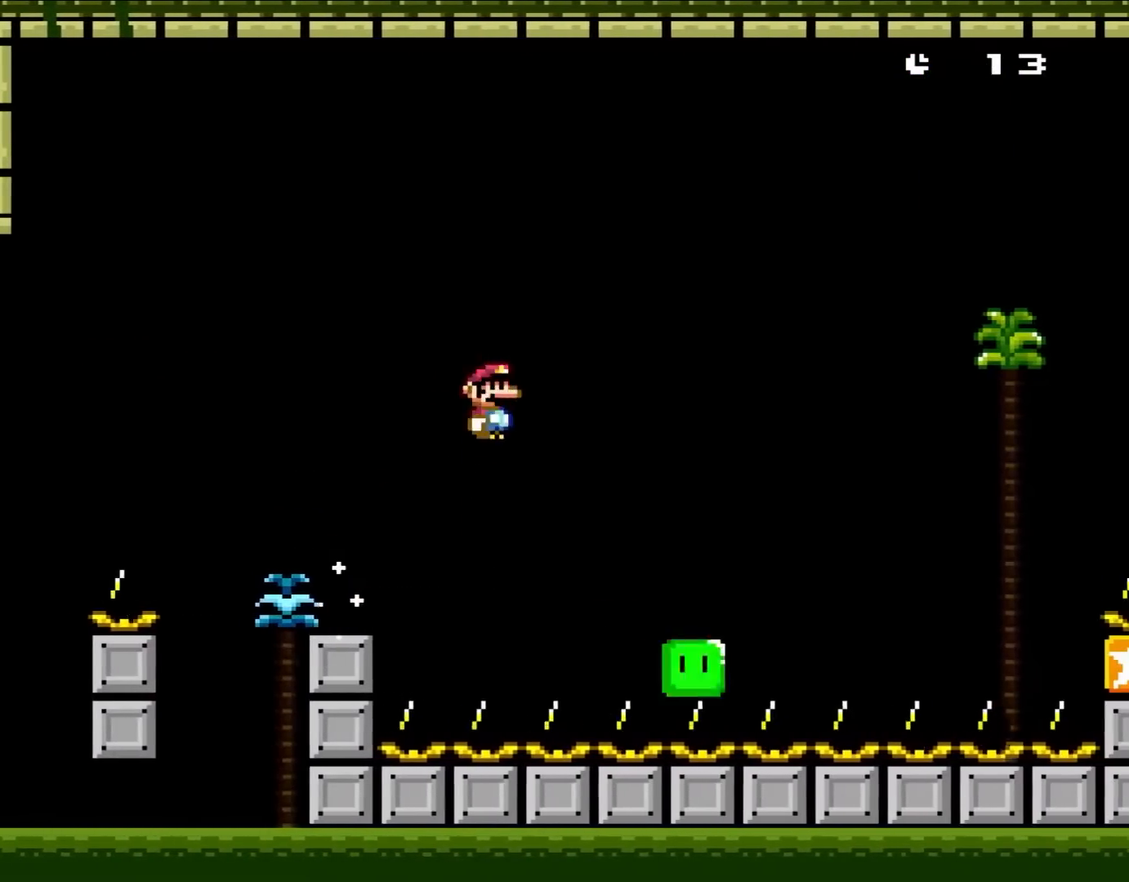
{"buttons": ["X", "DPAD_RIGHT"], "events": [[400, "A", "up"]]}
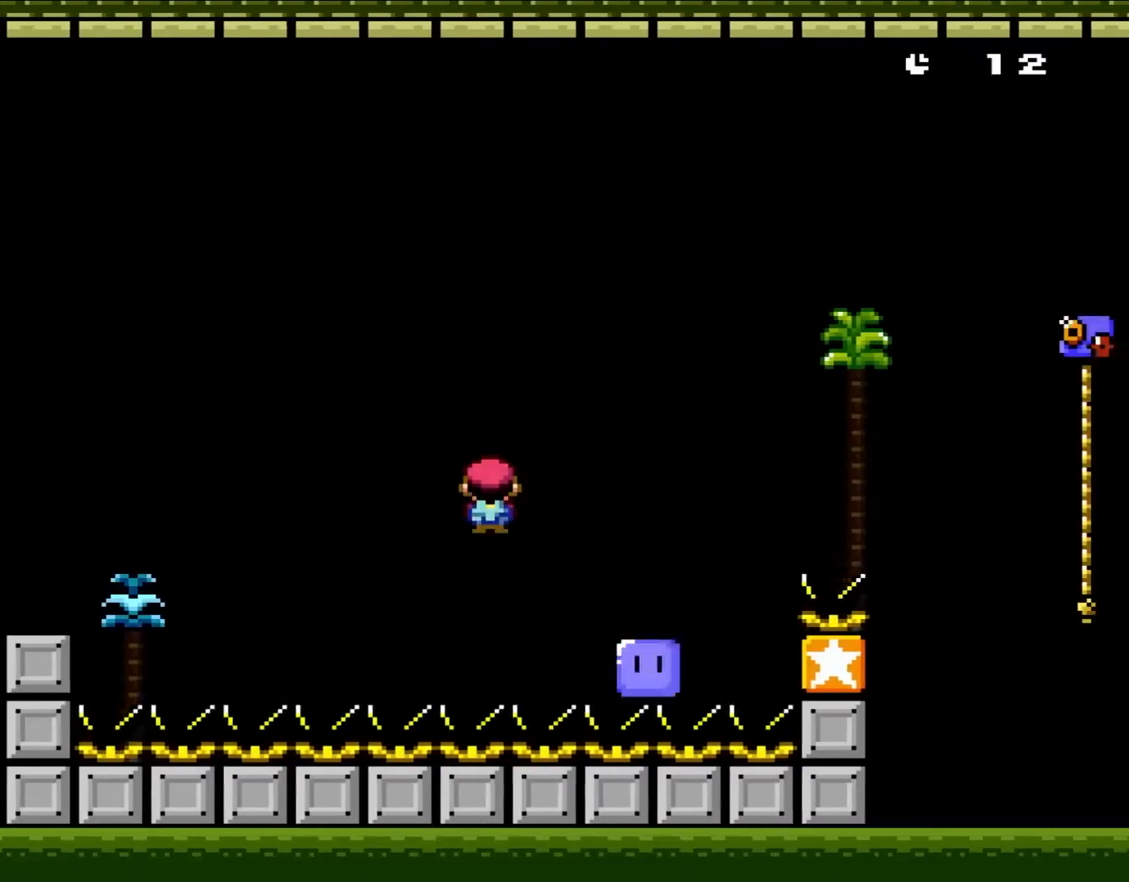
{"buttons": ["A", "X", "DPAD_RIGHT"], "events": [[167, "A", "down"]]}
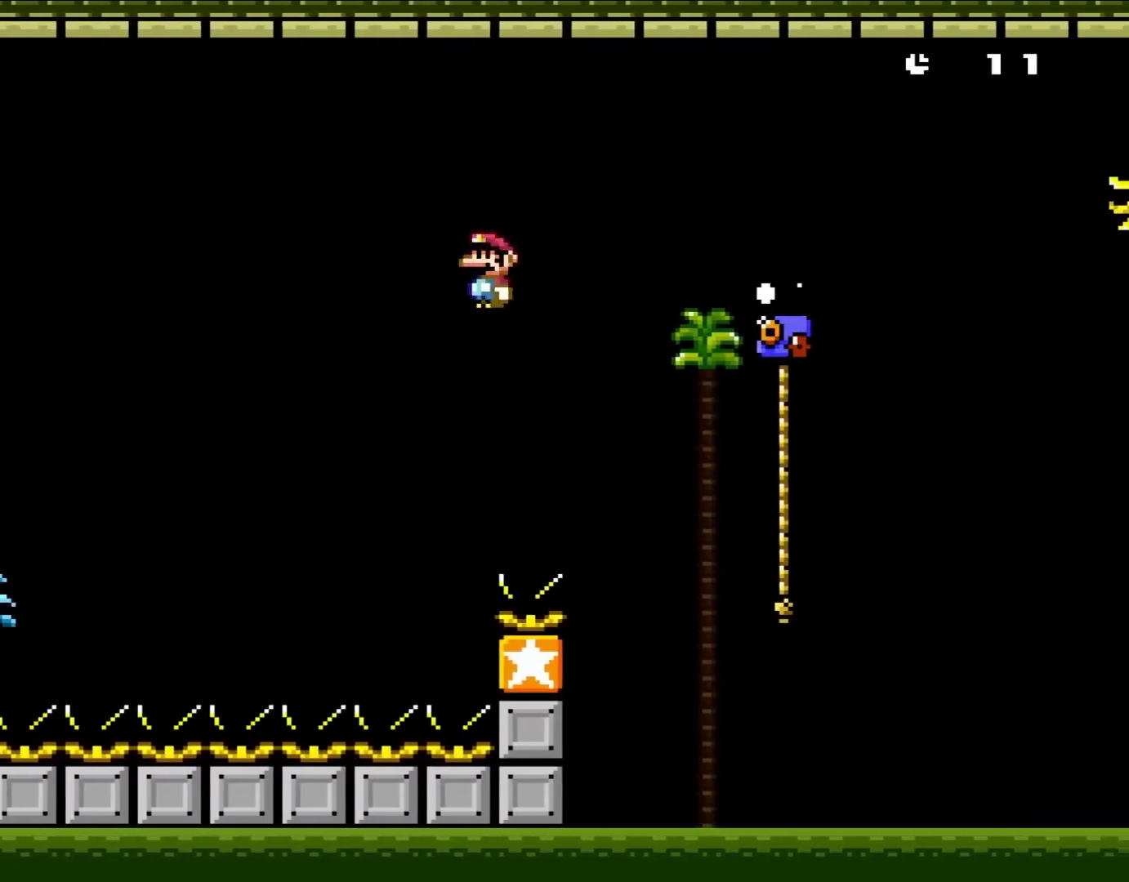
{"buttons": ["X", "DPAD_UP", "DPAD_RIGHT"], "events": [[400, "DPAD_UP", "down"], [500, "A", "up"]]}
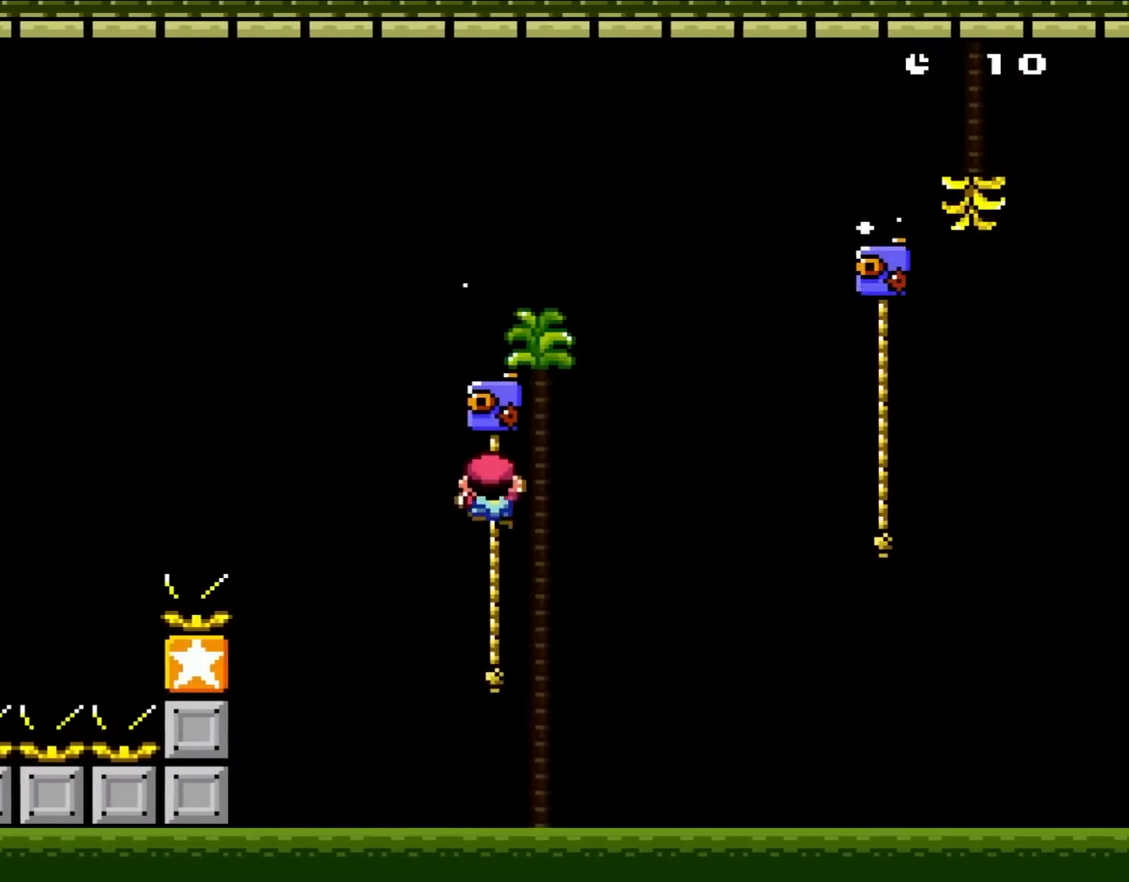
{"buttons": ["B", "X", "Y", "DPAD_RIGHT"], "events": [[100, "Y", "down"], [133, "B", "down"], [200, "DPAD_UP", "up"]]}
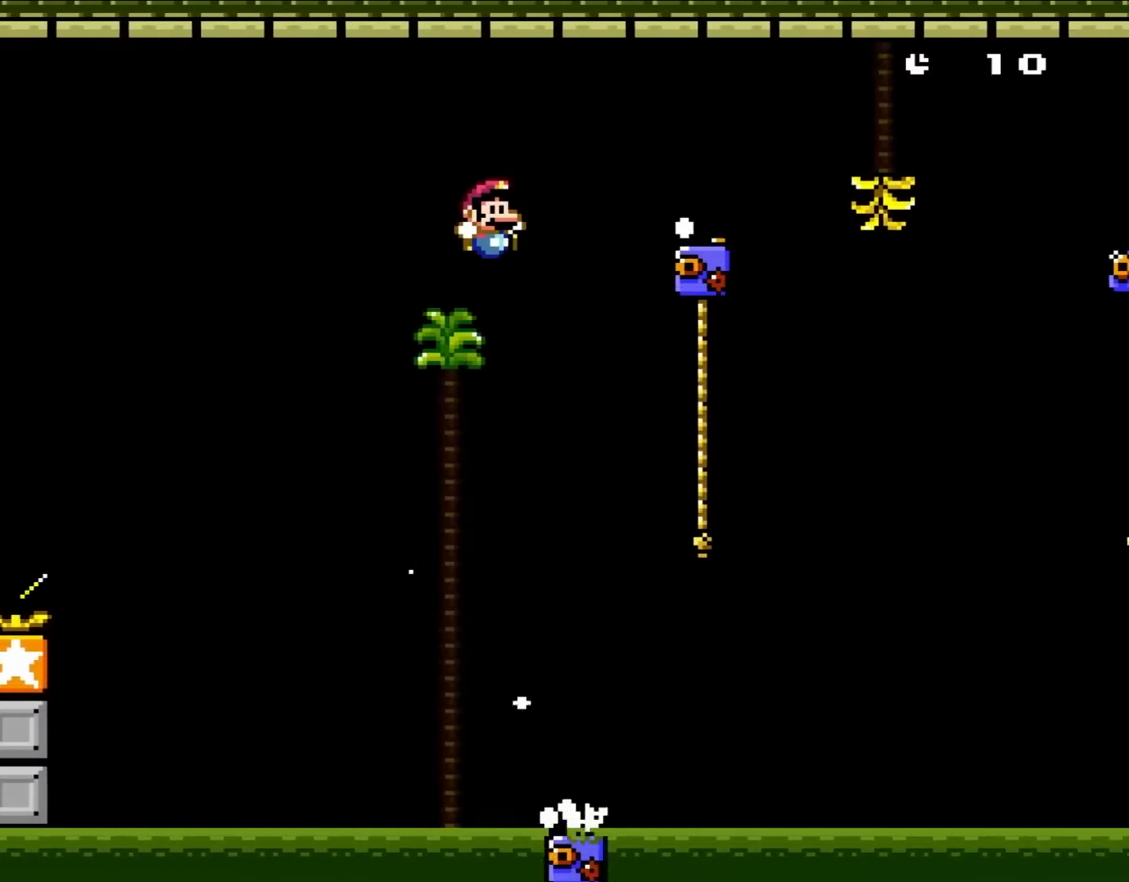
{"buttons": ["B", "Y", "DPAD_UP", "DPAD_RIGHT"], "events": [[300, "B", "up"], [333, "DPAD_UP", "down"], [367, "X", "up"], [467, "B", "down"]]}
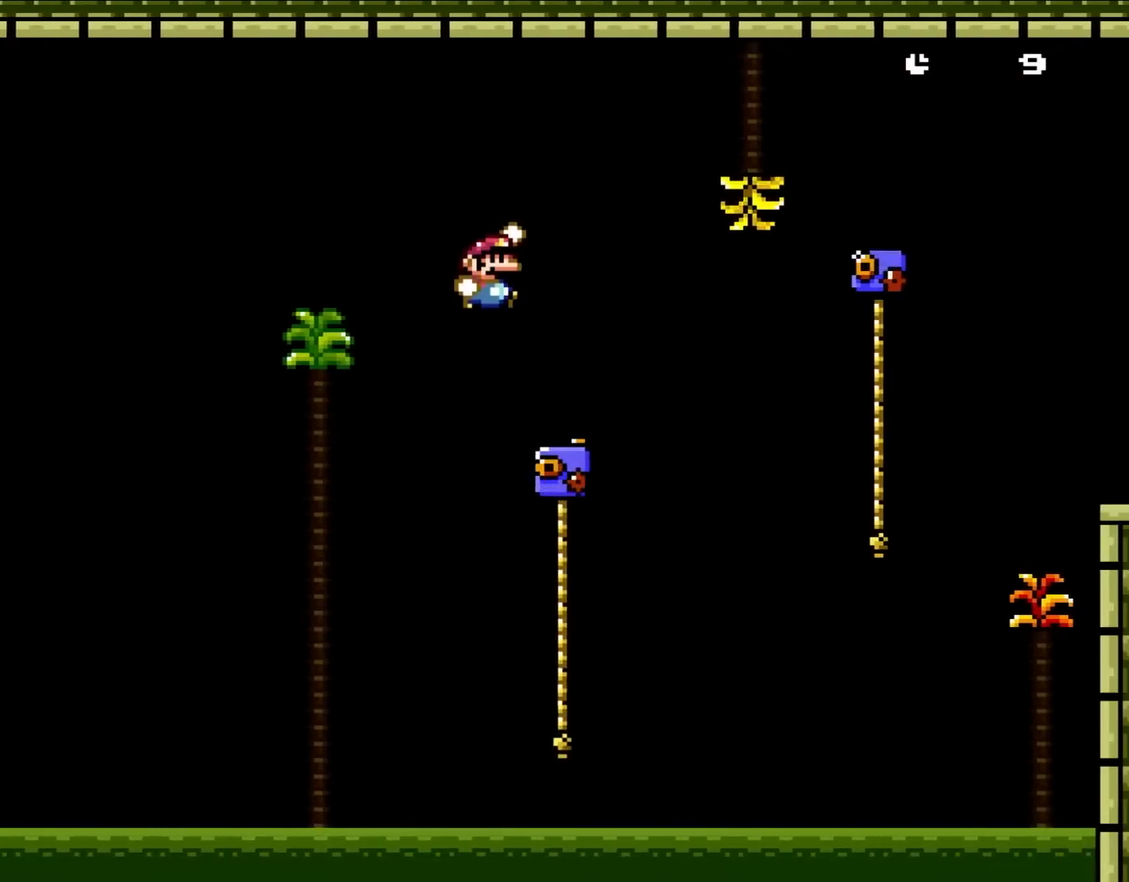
{"buttons": ["B", "Y", "DPAD_RIGHT"], "events": [[33, "DPAD_UP", "up"]]}
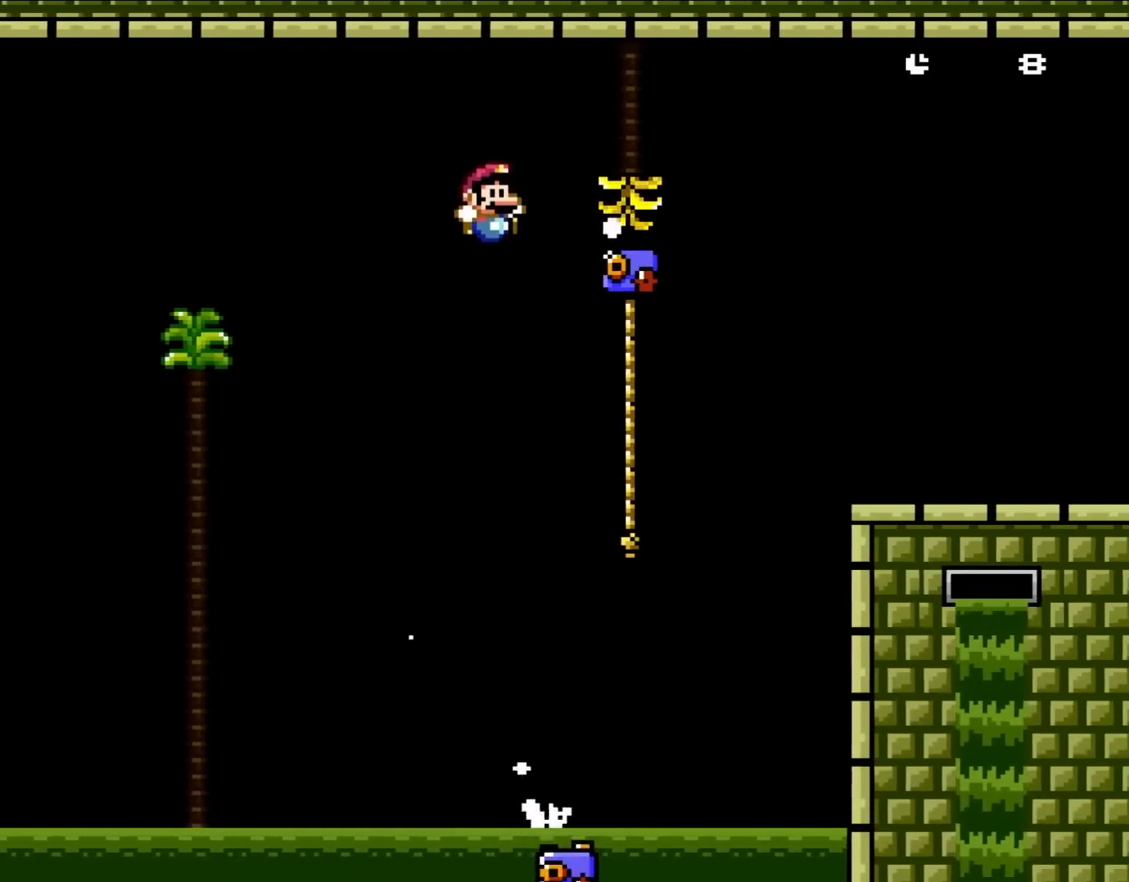
{"buttons": ["Y", "DPAD_RIGHT"], "events": [[33, "B", "up"], [200, "DPAD_UP", "down"], [367, "B", "down"], [400, "DPAD_UP", "up"], [467, "B", "up"]]}
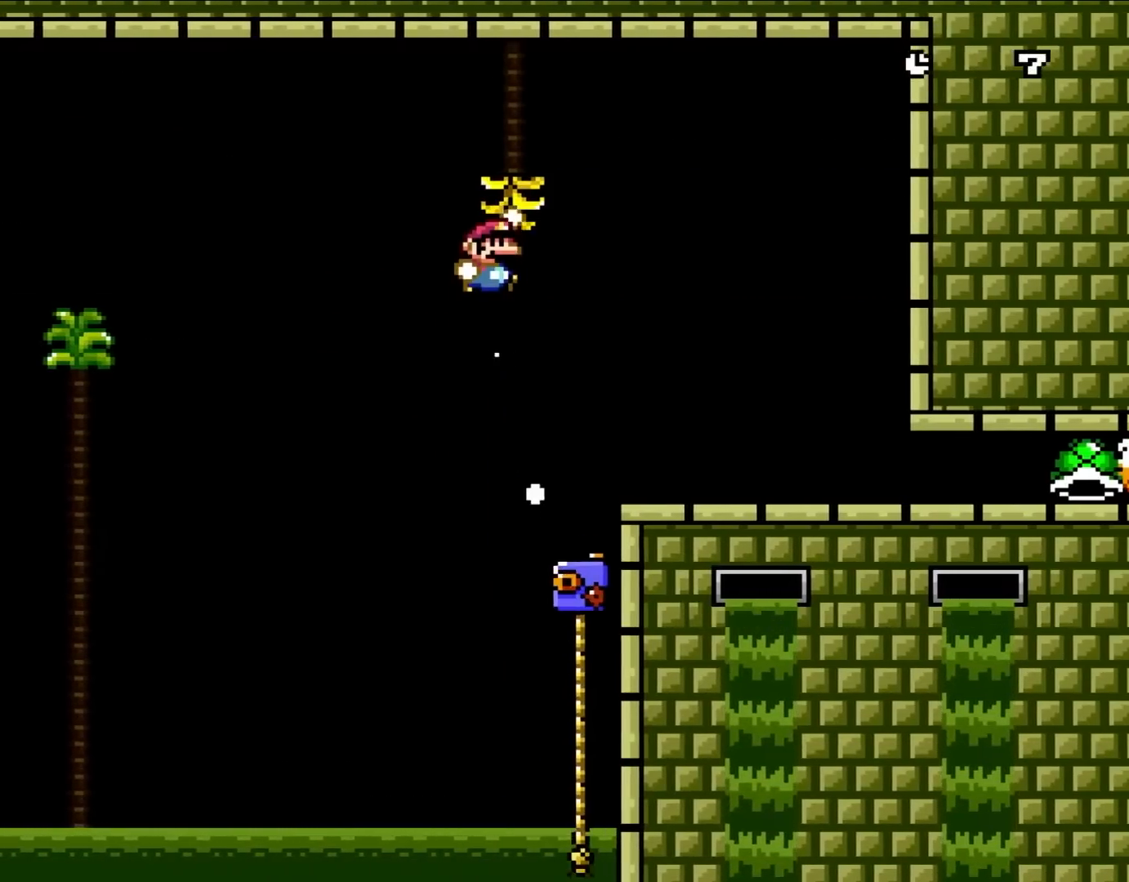
{"buttons": ["A", "X", "DPAD_UP"], "events": [[333, "Y", "up"], [367, "X", "down"], [483, "A", "down"], [500, "DPAD_RIGHT", "up"], [500, "DPAD_UP", "down"]]}
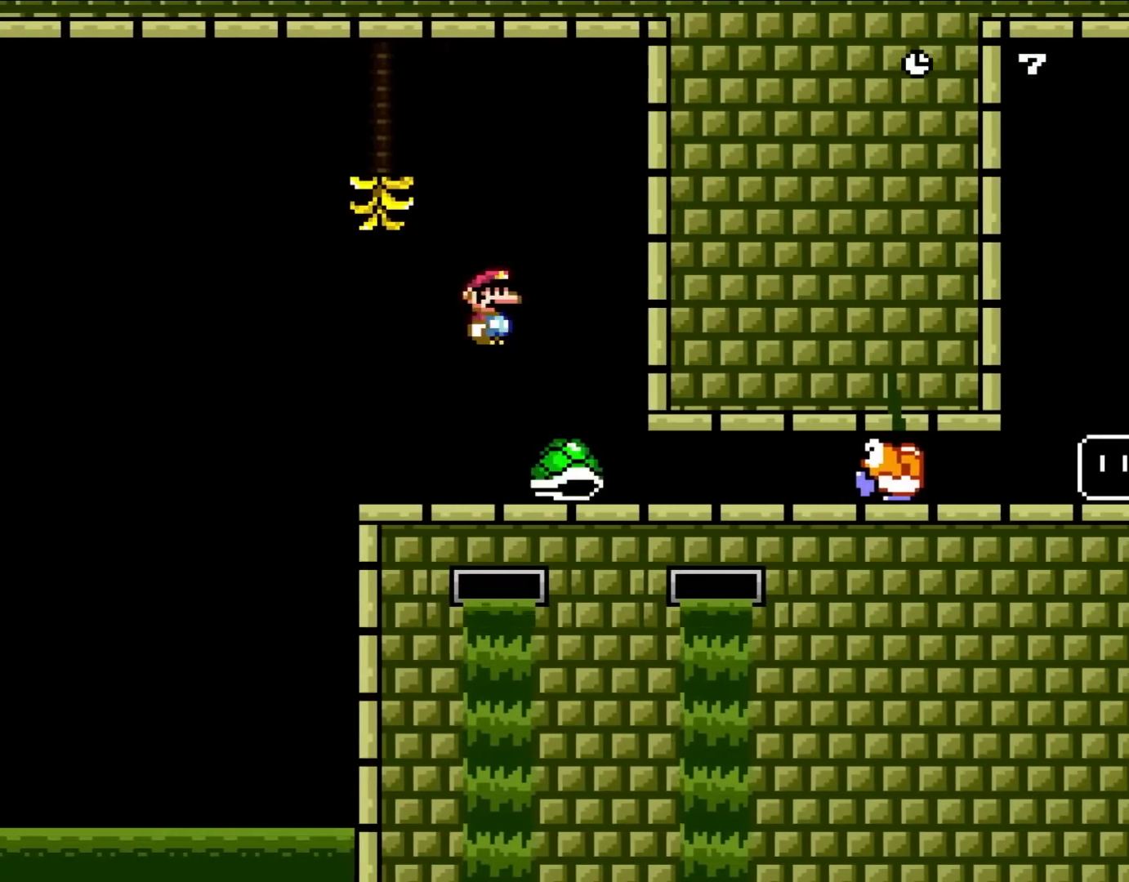
{"buttons": ["X"], "events": [[33, "DPAD_LEFT", "down"], [67, "A", "up"], [67, "DPAD_UP", "up"], [167, "DPAD_LEFT", "up"], [250, "DPAD_RIGHT", "down"], [367, "DPAD_RIGHT", "up"]]}
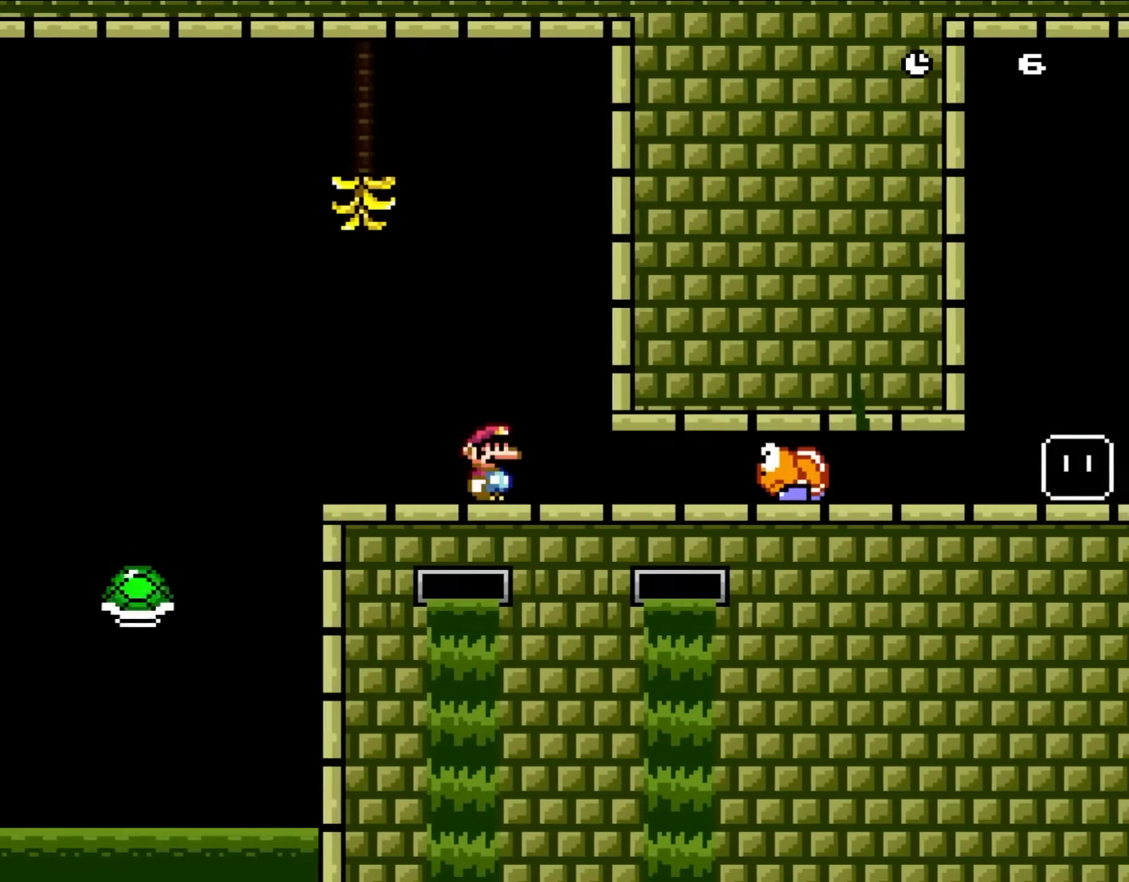
{"buttons": ["A", "X"], "events": [[400, "A", "down"]]}